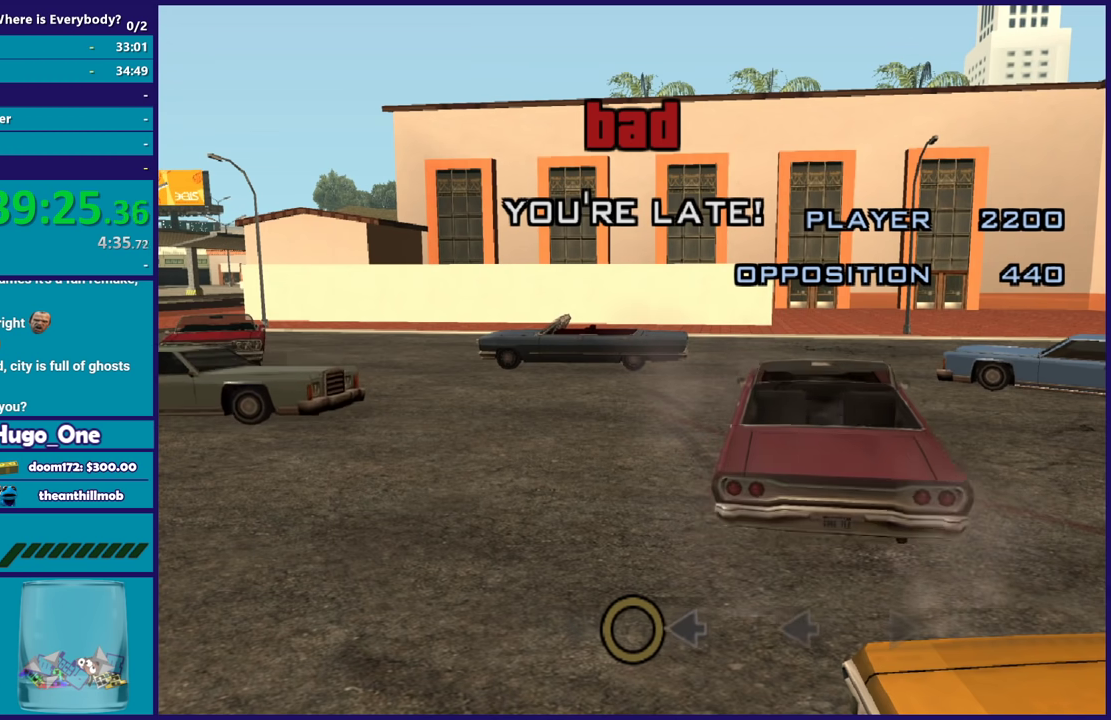
Gameplay with a controller (Xbox layout); each line is a JSON object with the inputs held at the frame after it. "events" lists button and stick changes between this image and that frame as [ms after this image, input, new state], when the widget could be followed in between.
{"buttons": ["R2"], "left_stick": "right", "right_stick": "center", "events": [[234, "left_stick", "right"]]}
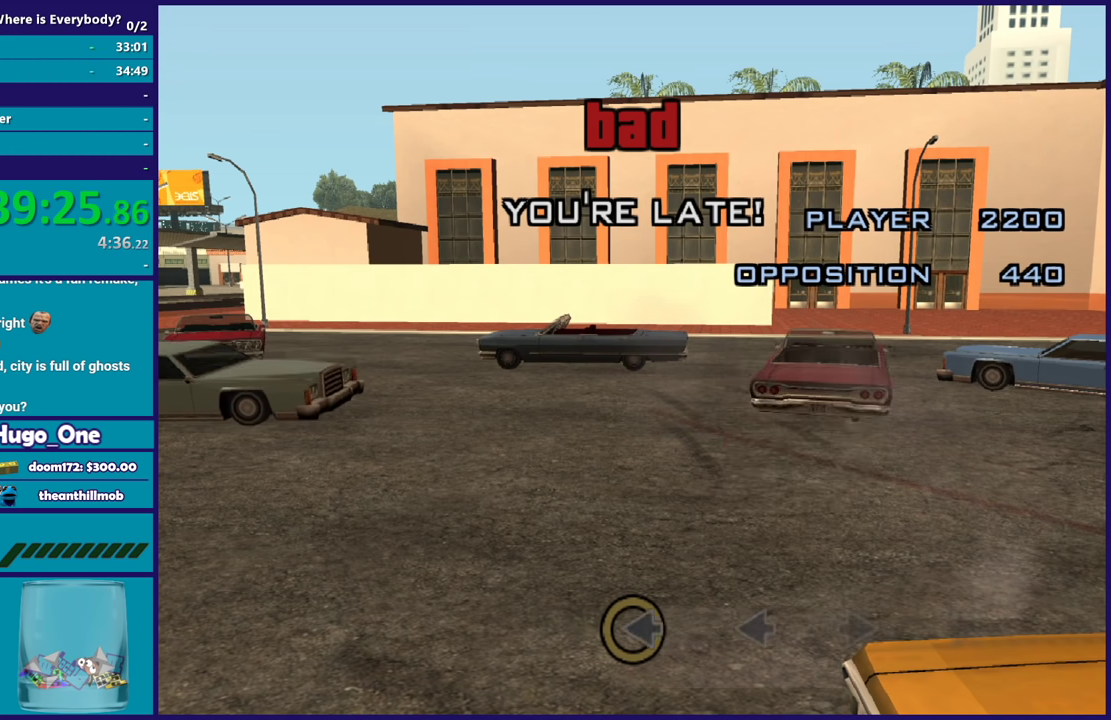
{"buttons": ["L2"], "left_stick": "center", "right_stick": "center", "events": [[133, "left_stick", "center"], [200, "L2", "down"], [233, "R2", "up"]]}
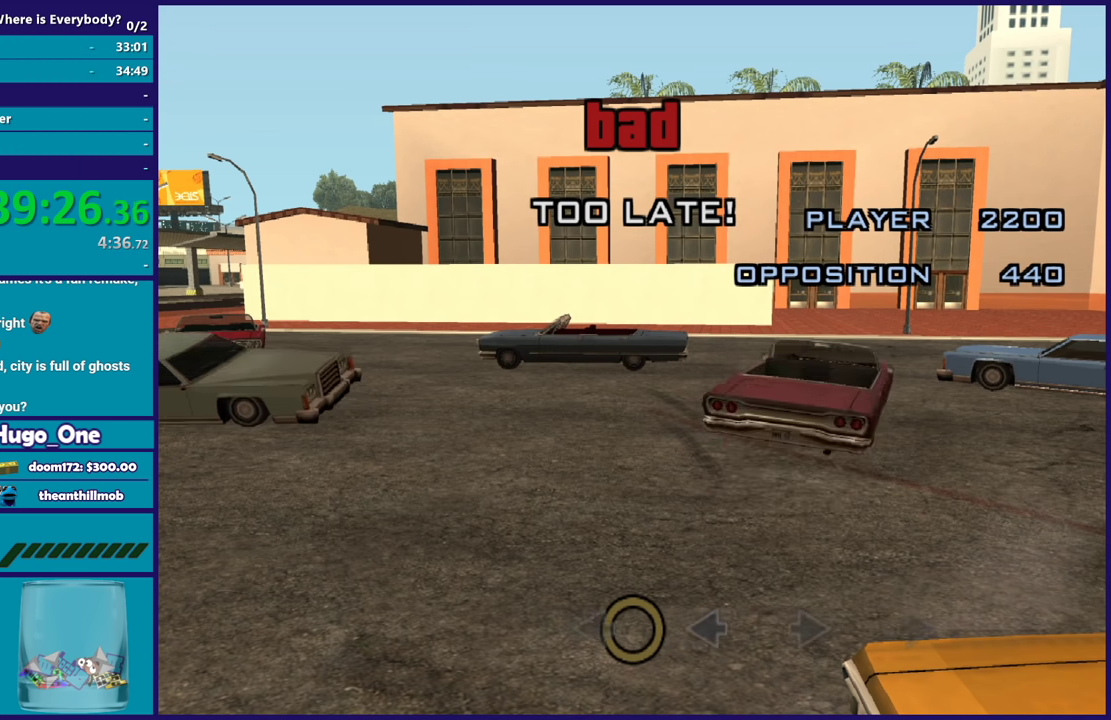
{"buttons": ["L2"], "left_stick": "center", "right_stick": "center", "events": []}
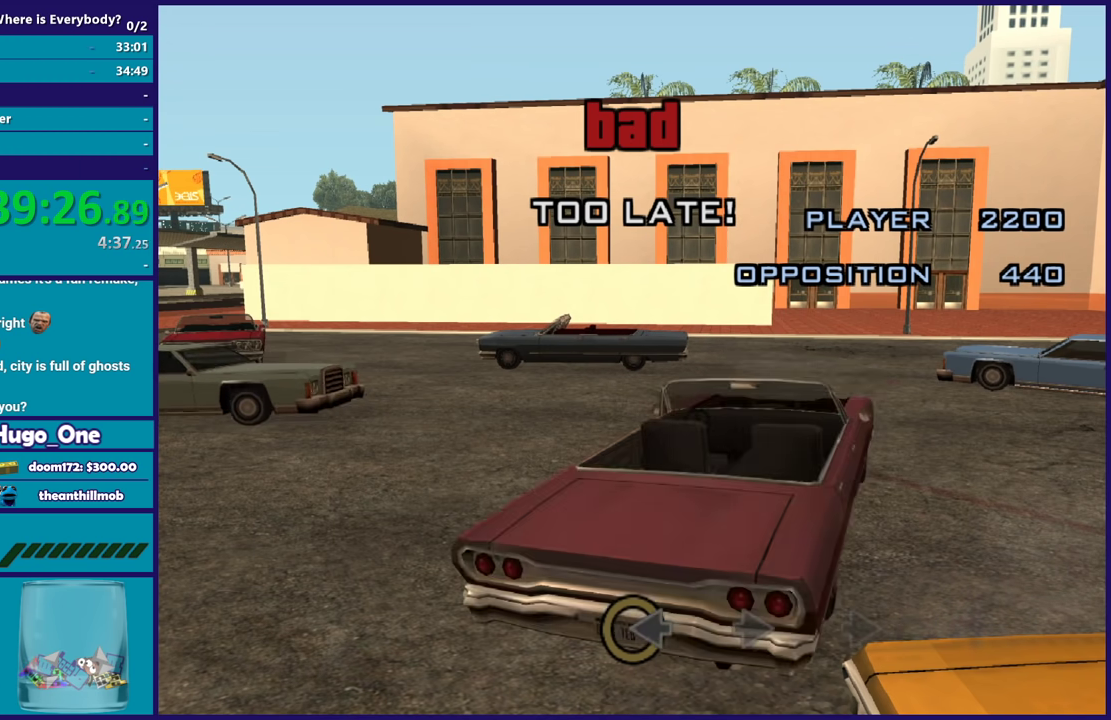
{"buttons": ["R2"], "left_stick": "center", "right_stick": "center", "events": [[200, "L2", "up"], [233, "R2", "down"]]}
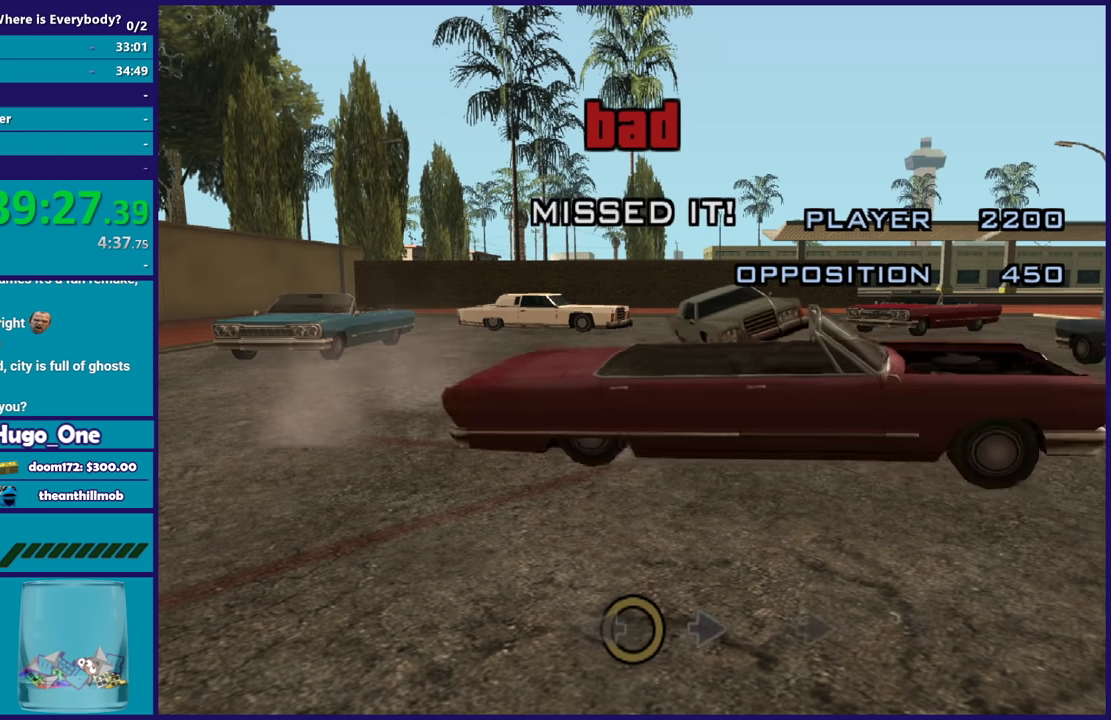
{"buttons": ["R2"], "left_stick": "right", "right_stick": "center", "events": [[267, "left_stick", "right"]]}
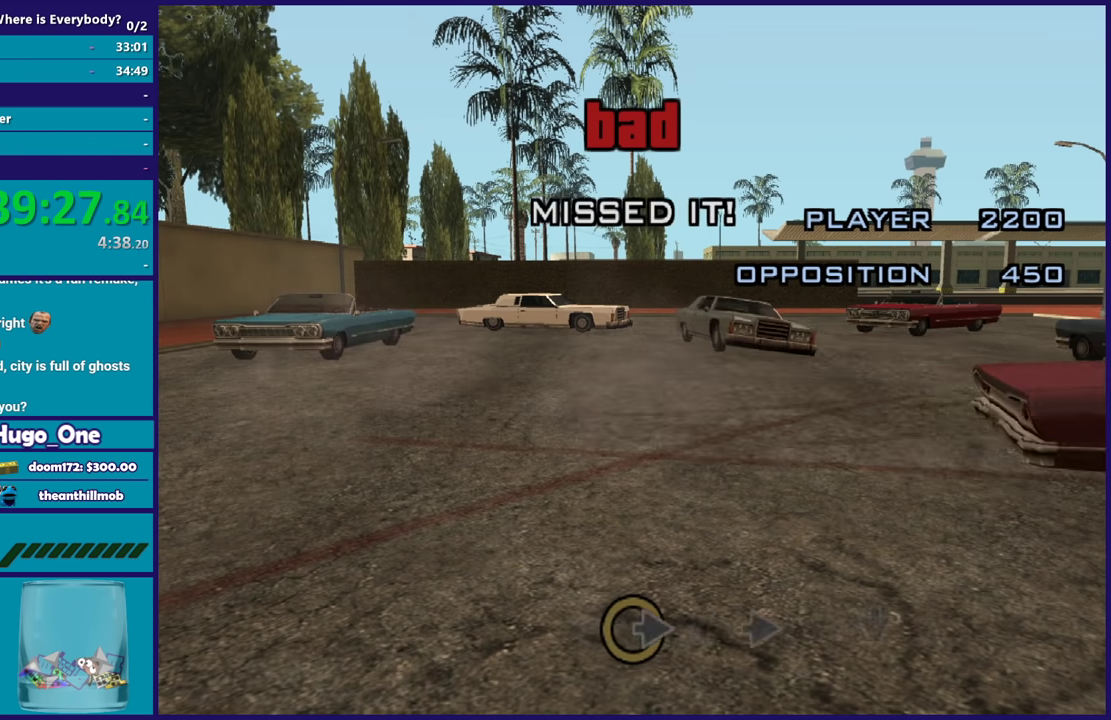
{"buttons": ["L2"], "left_stick": "left", "right_stick": "center", "events": [[167, "R2", "up"], [200, "L2", "down"], [200, "left_stick", "center"], [500, "left_stick", "left"]]}
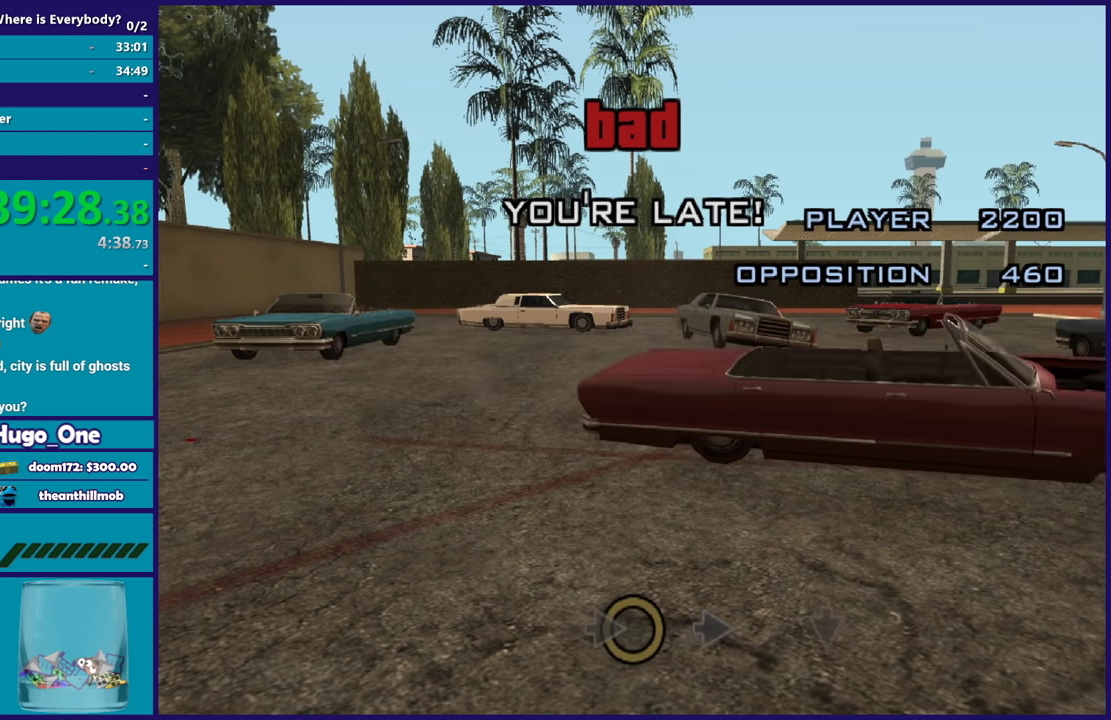
{"buttons": ["L2"], "left_stick": "center", "right_stick": "center", "events": [[301, "left_stick", "center"]]}
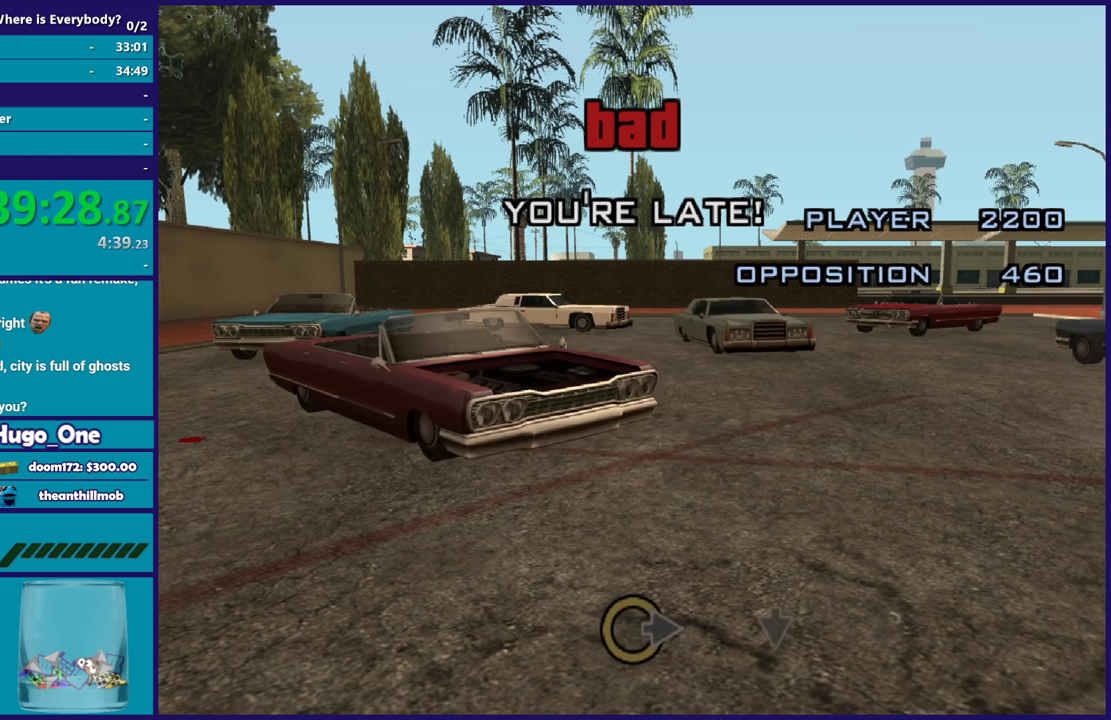
{"buttons": ["R2"], "left_stick": "center", "right_stick": "center", "events": [[133, "left_stick", "right"], [167, "L2", "up"], [167, "R2", "down"], [300, "left_stick", "center"]]}
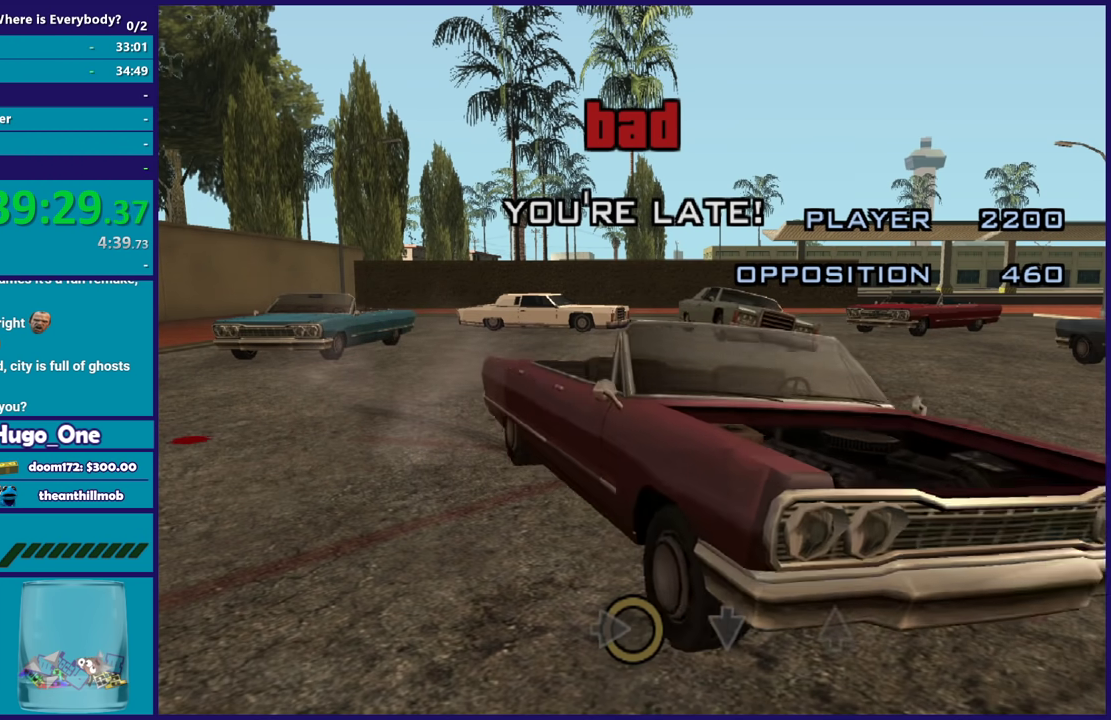
{"buttons": ["R2"], "left_stick": "center", "right_stick": "center", "events": []}
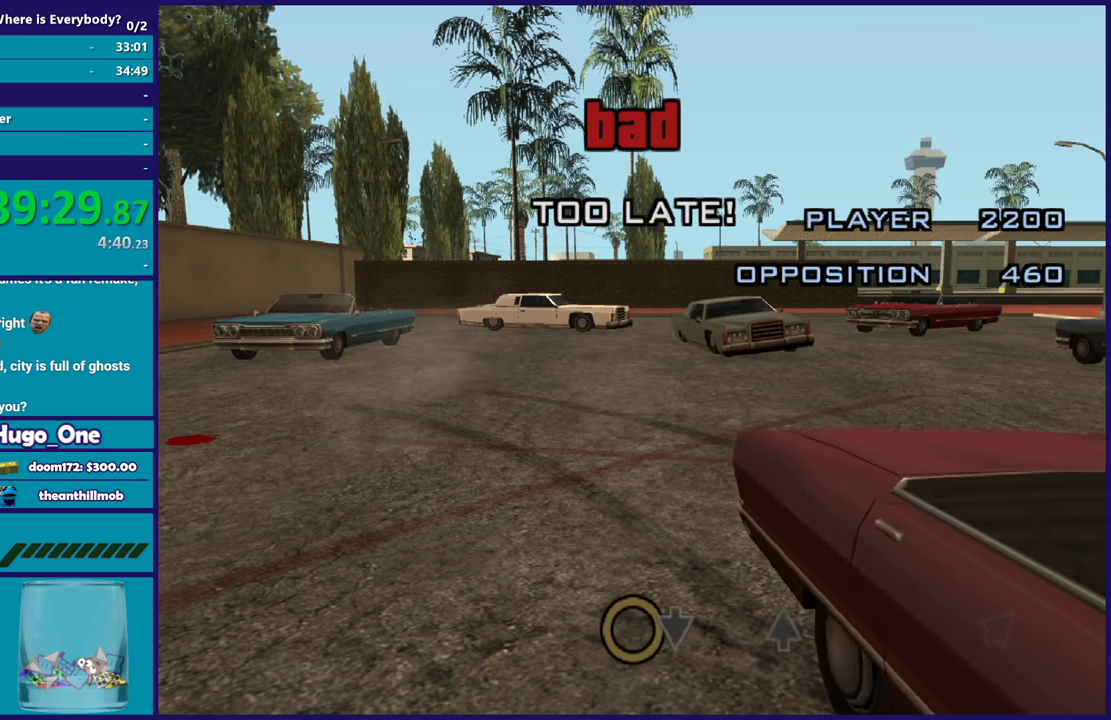
{"buttons": ["L2"], "left_stick": "center", "right_stick": "center", "events": [[33, "L2", "down"], [67, "R2", "up"]]}
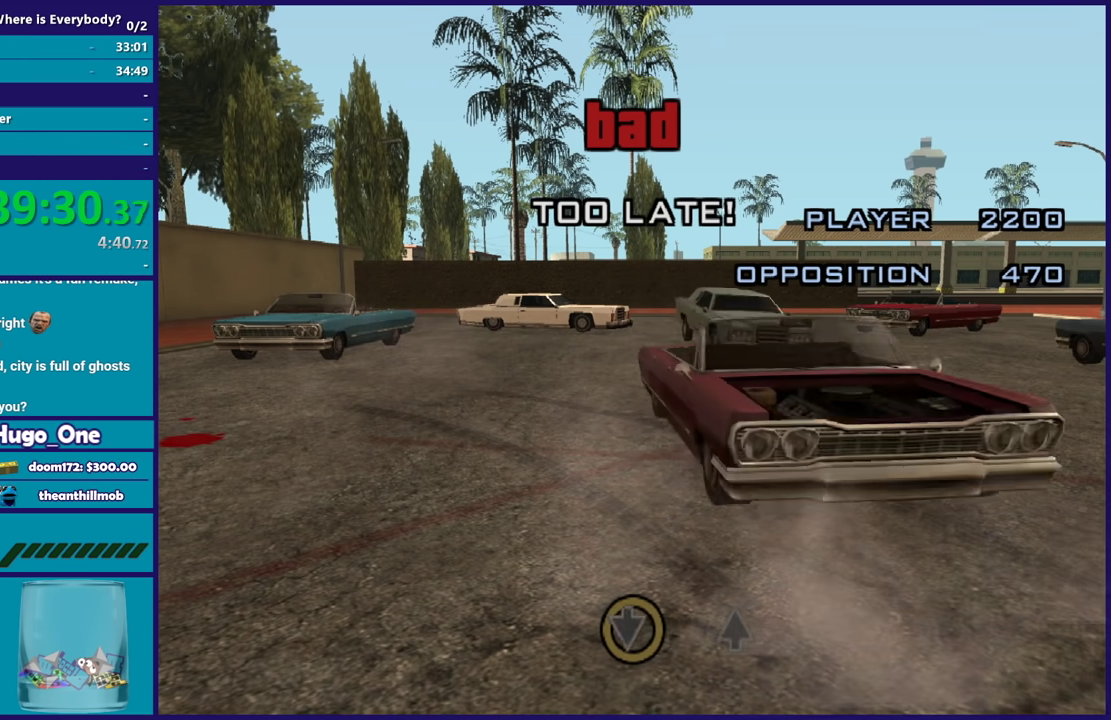
{"buttons": [], "left_stick": "center", "right_stick": "center", "events": [[501, "L2", "up"]]}
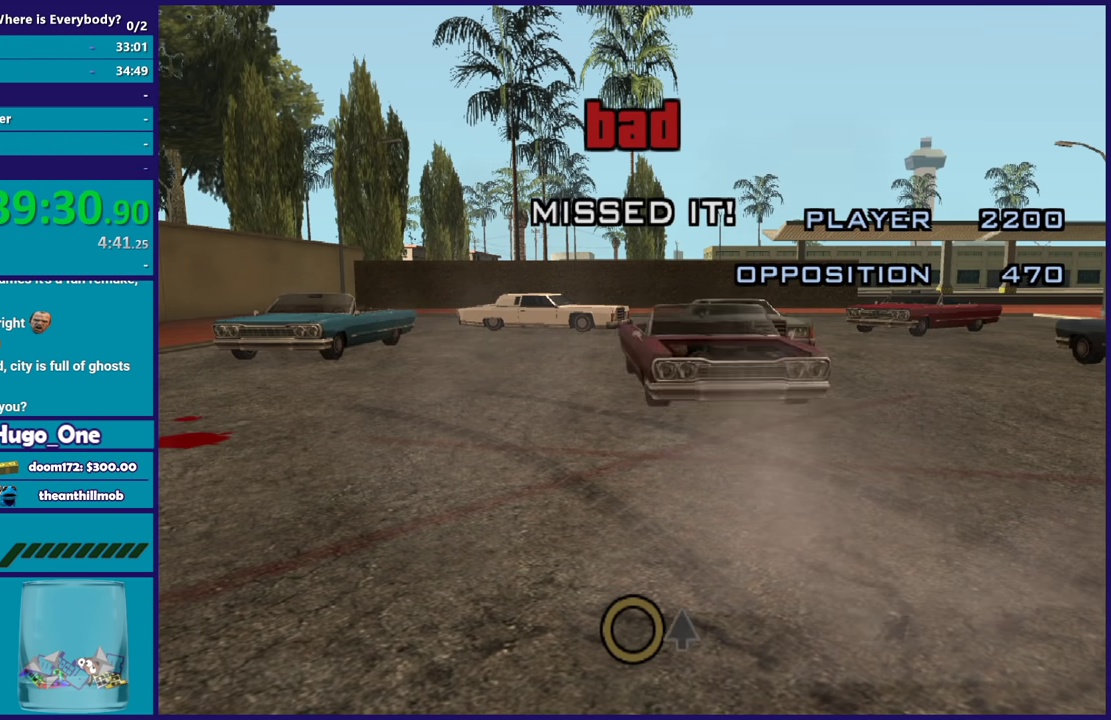
{"buttons": ["R2"], "left_stick": "center", "right_stick": "center", "events": [[33, "R2", "down"]]}
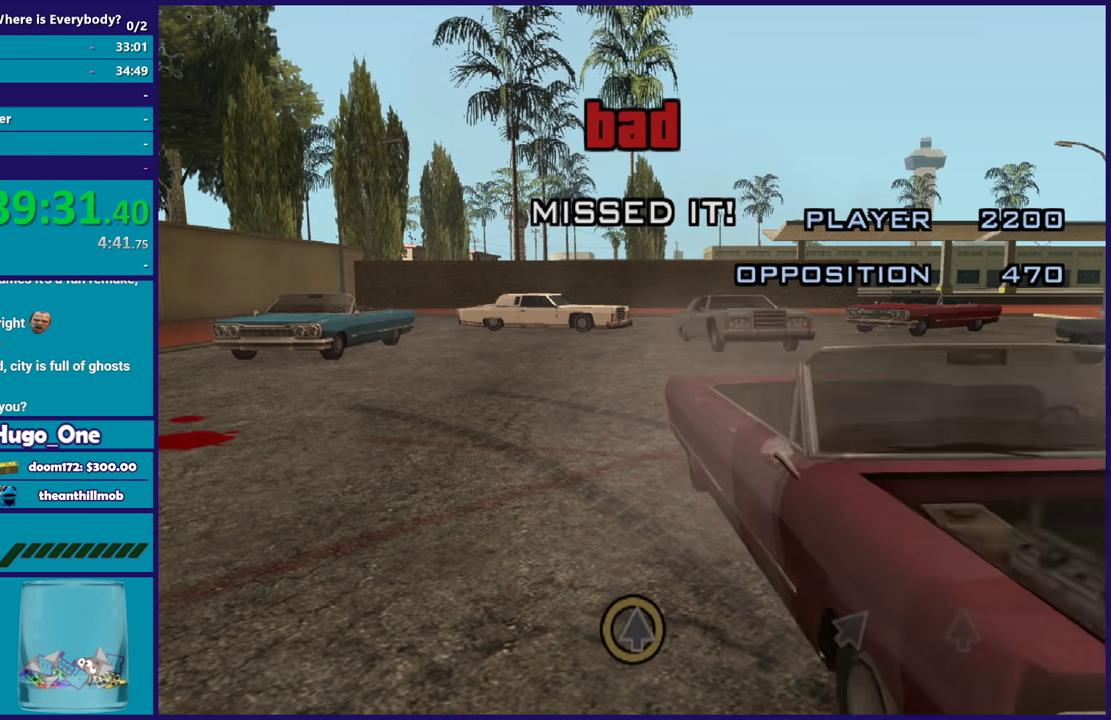
{"buttons": ["L2"], "left_stick": "left", "right_stick": "center", "events": [[401, "left_stick", "left"], [434, "L2", "down"], [434, "R2", "up"]]}
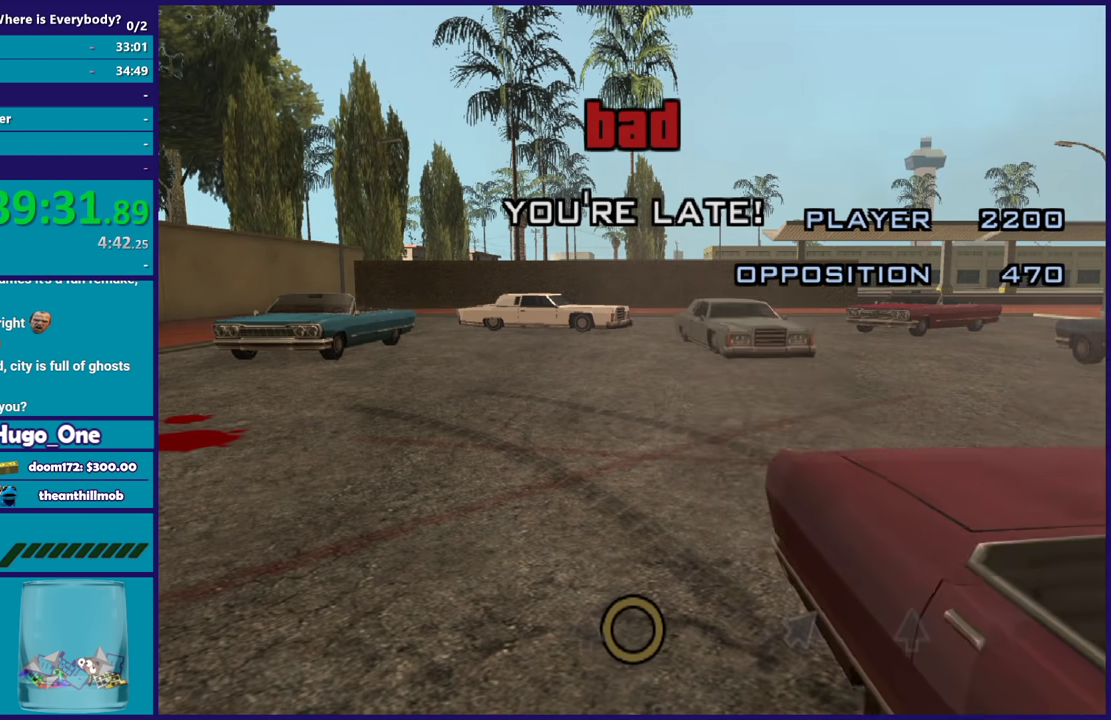
{"buttons": ["L2"], "left_stick": "up", "right_stick": "center", "events": [[233, "left_stick", "up-left"], [467, "left_stick", "up"]]}
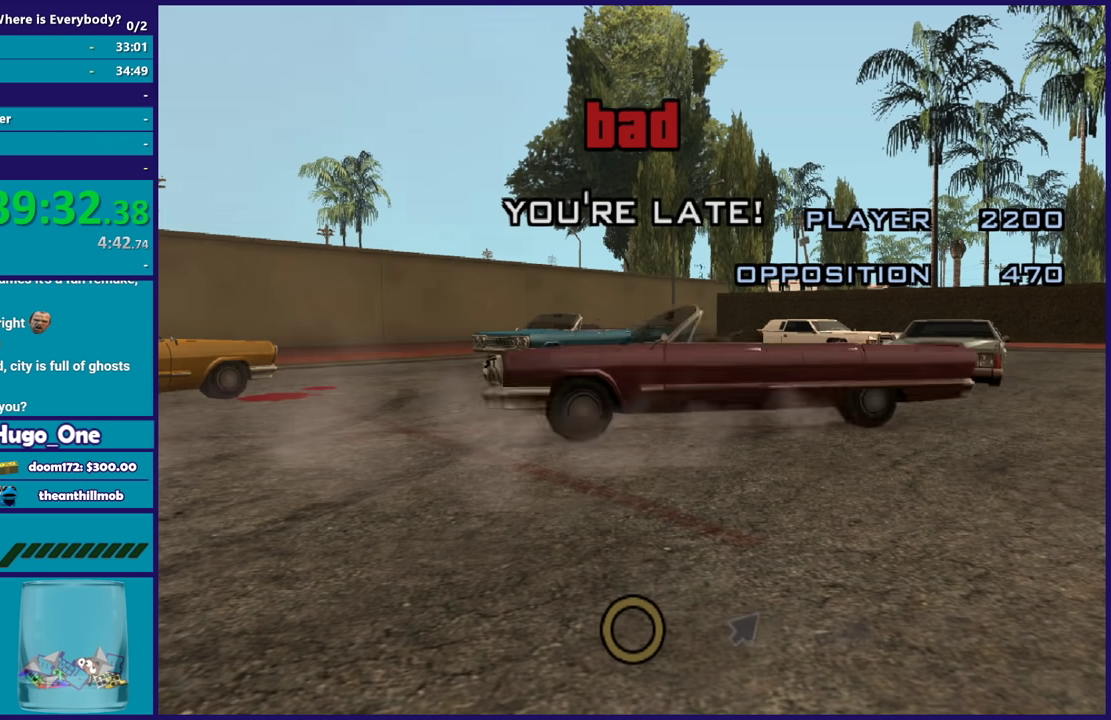
{"buttons": ["R2"], "left_stick": "center", "right_stick": "center", "events": [[67, "left_stick", "up-right"], [334, "left_stick", "right"], [401, "left_stick", "center"], [434, "R2", "down"], [467, "L2", "up"]]}
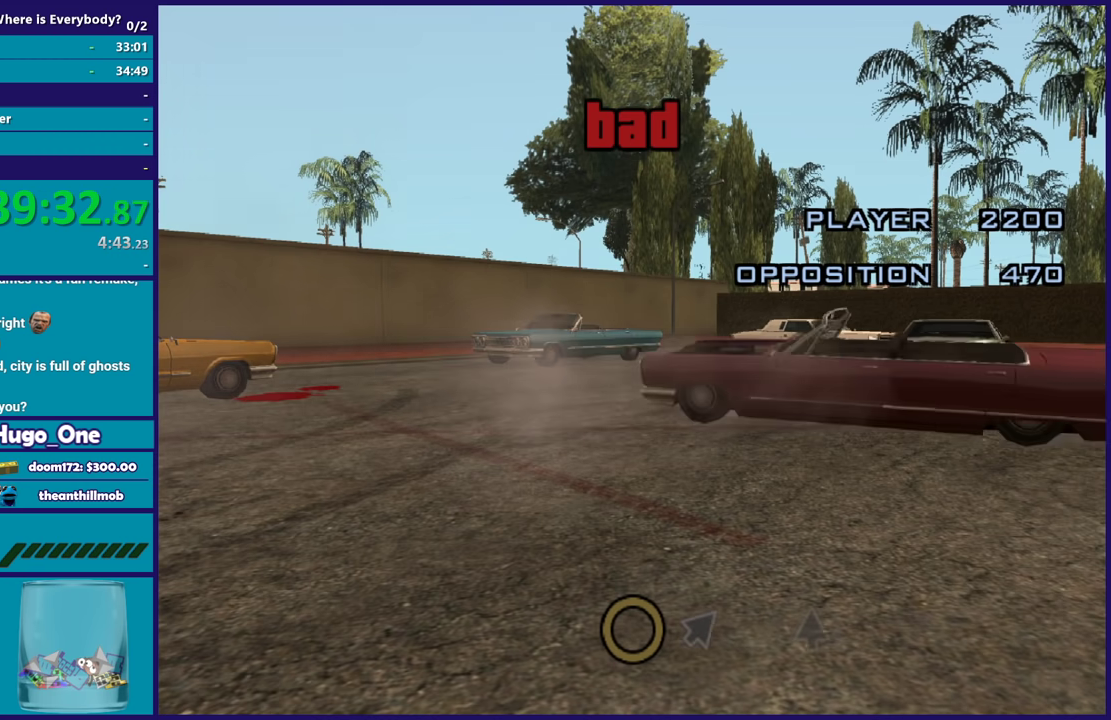
{"buttons": ["R2"], "left_stick": "center", "right_stick": "center", "events": []}
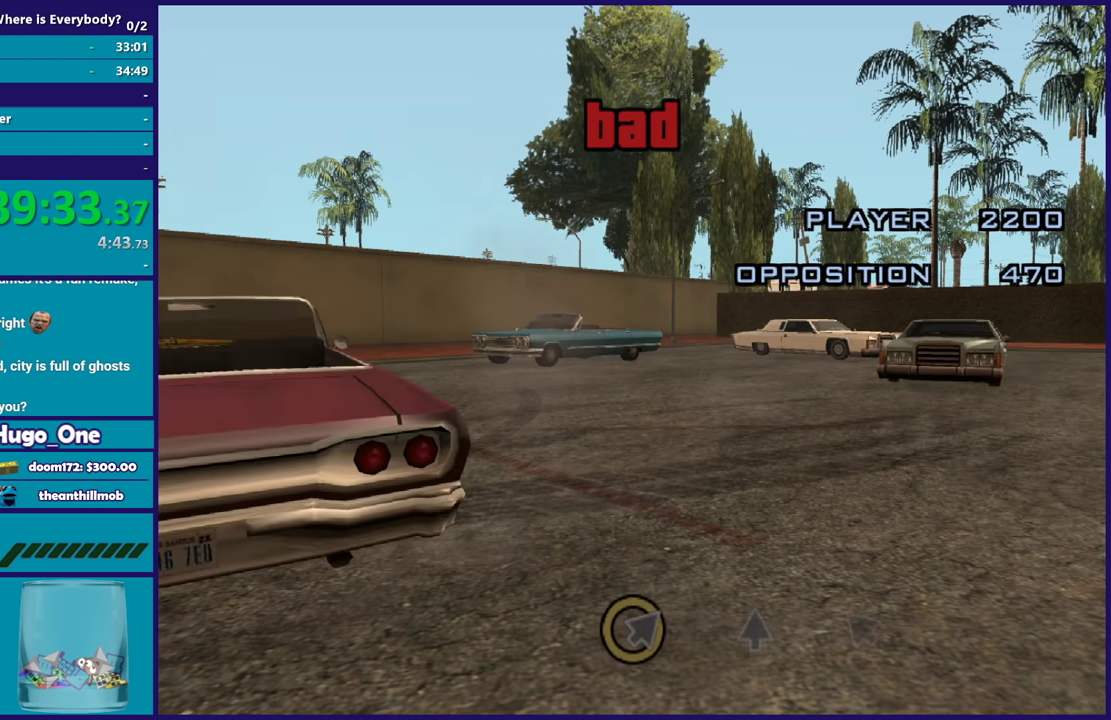
{"buttons": ["L2"], "left_stick": "center", "right_stick": "center", "events": [[301, "R2", "up"], [334, "L2", "down"]]}
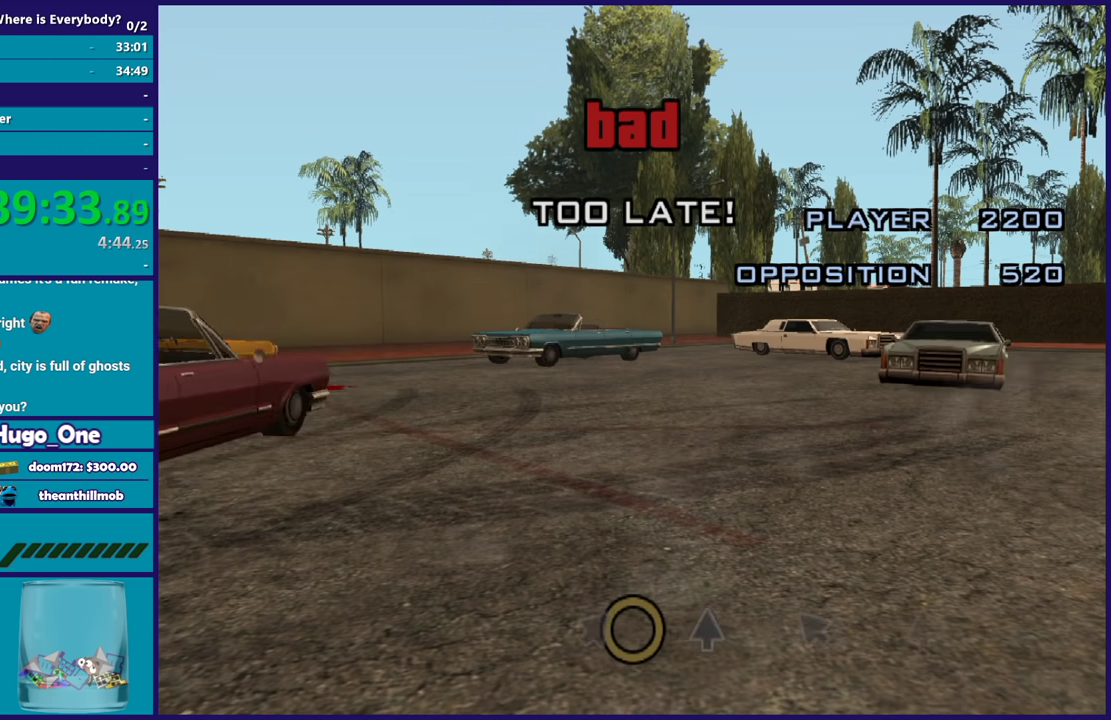
{"buttons": ["L2"], "left_stick": "center", "right_stick": "center", "events": []}
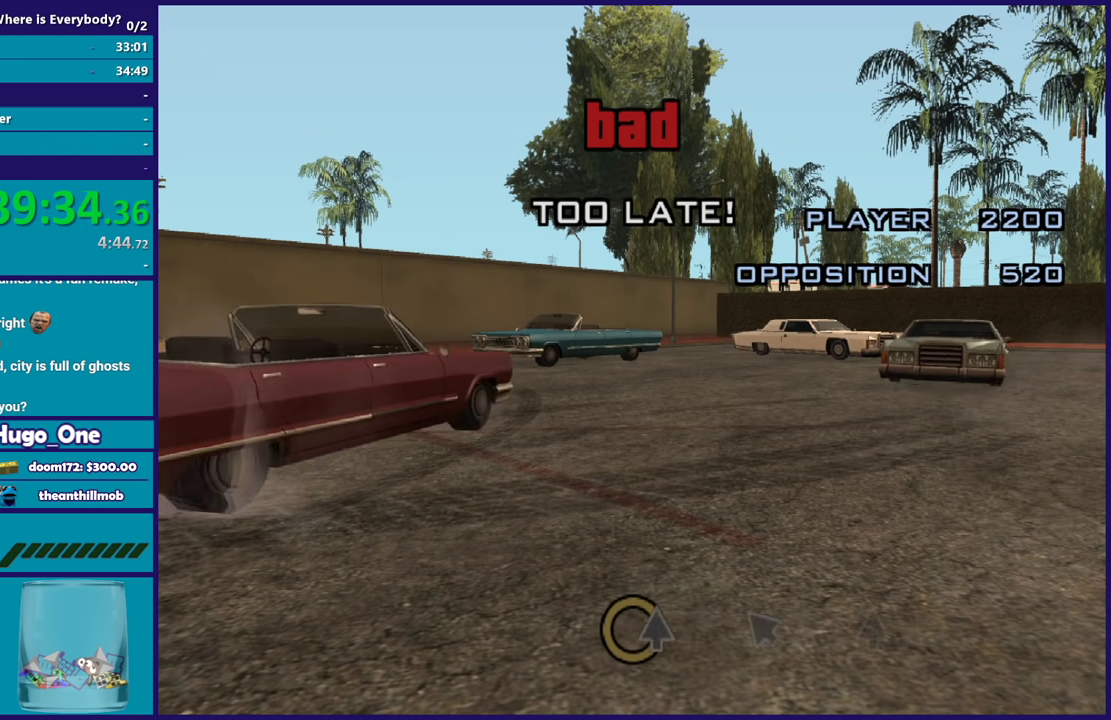
{"buttons": ["L2"], "left_stick": "center", "right_stick": "center", "events": []}
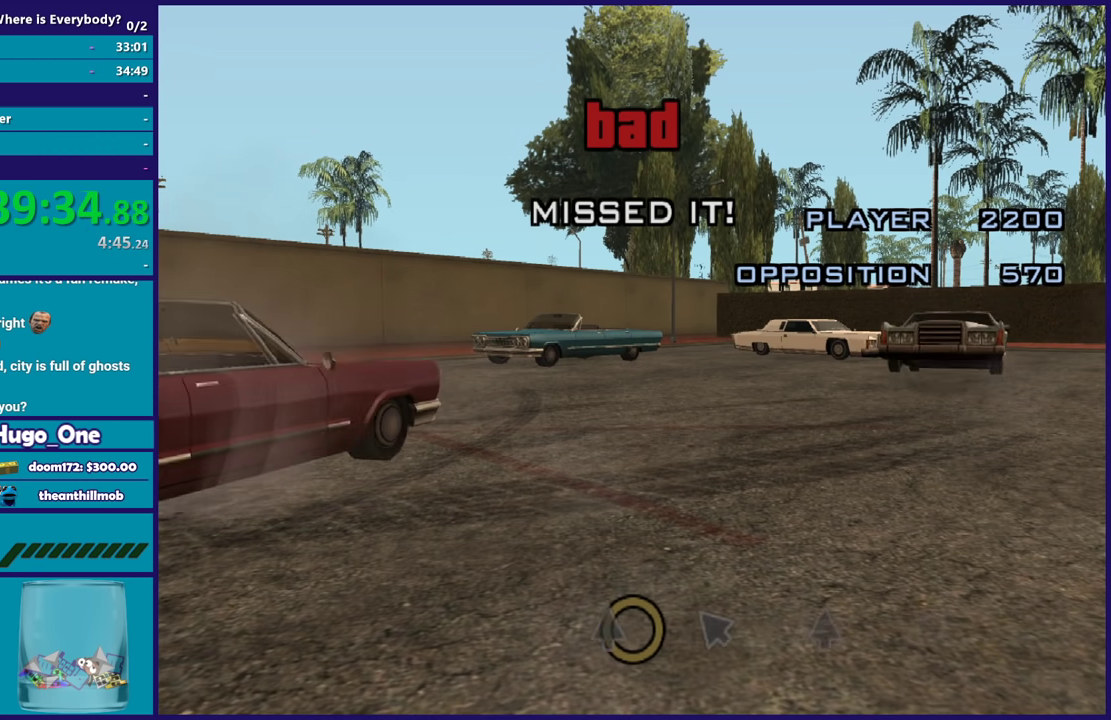
{"buttons": ["R2"], "left_stick": "right", "right_stick": "center", "events": [[300, "L2", "up"], [334, "R2", "down"], [367, "left_stick", "right"]]}
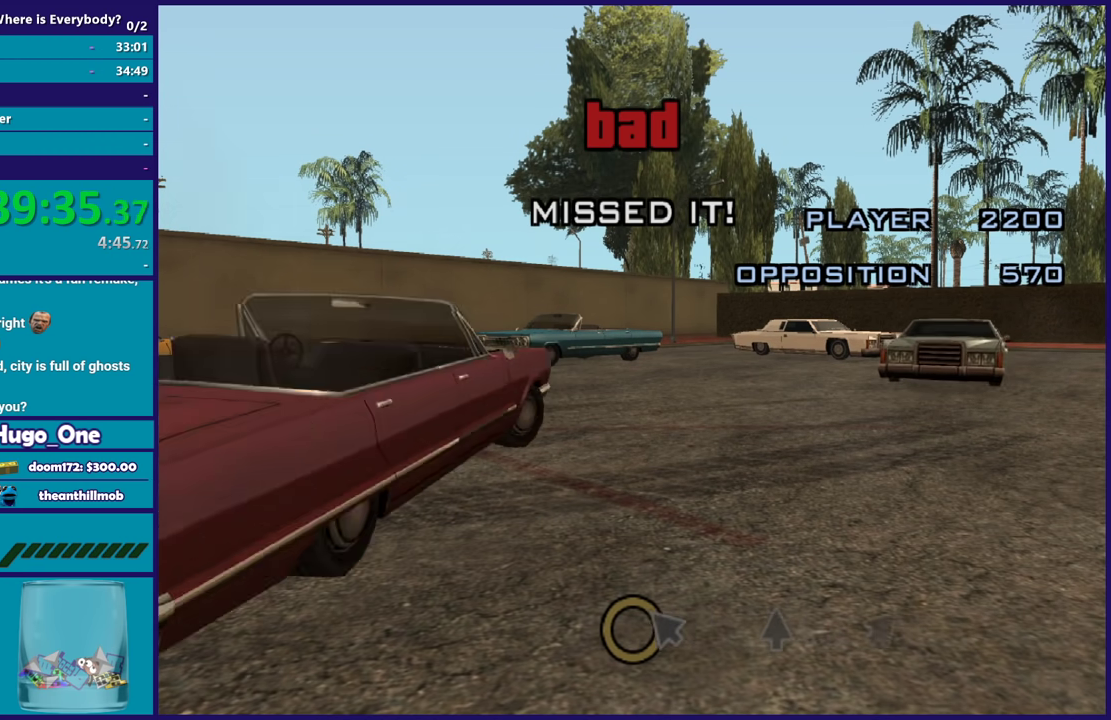
{"buttons": ["R2"], "left_stick": "center", "right_stick": "center", "events": [[100, "left_stick", "center"]]}
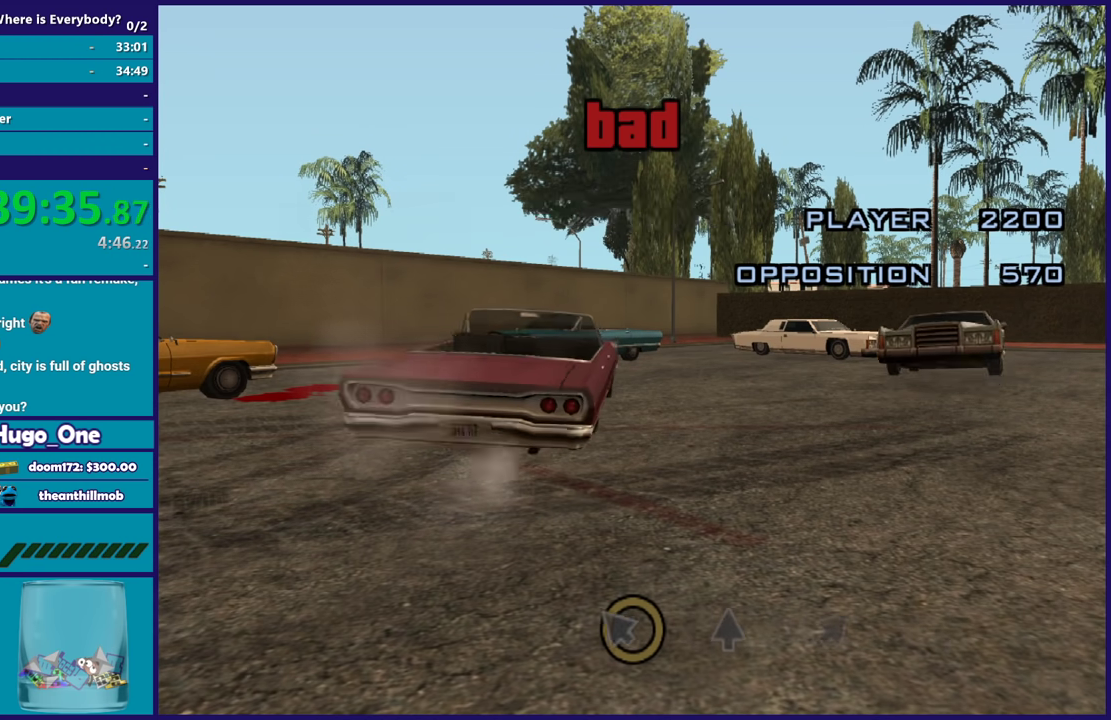
{"buttons": ["L2"], "left_stick": "center", "right_stick": "center", "events": [[233, "L2", "down"], [267, "R2", "up"]]}
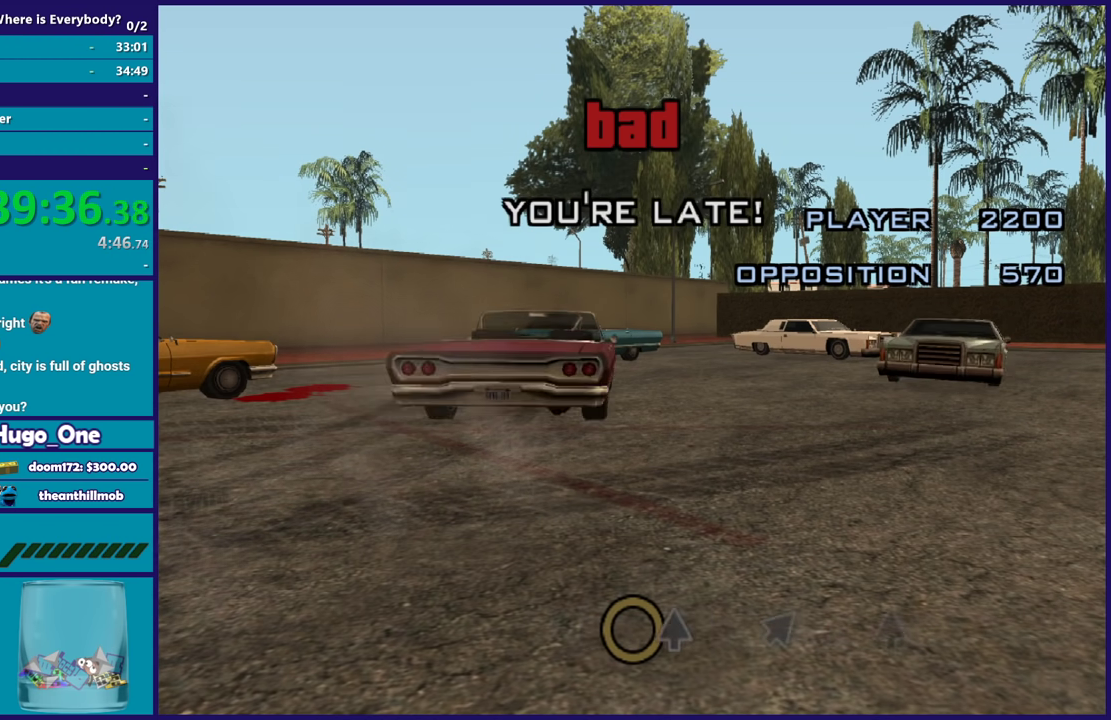
{"buttons": ["L2"], "left_stick": "center", "right_stick": "center", "events": []}
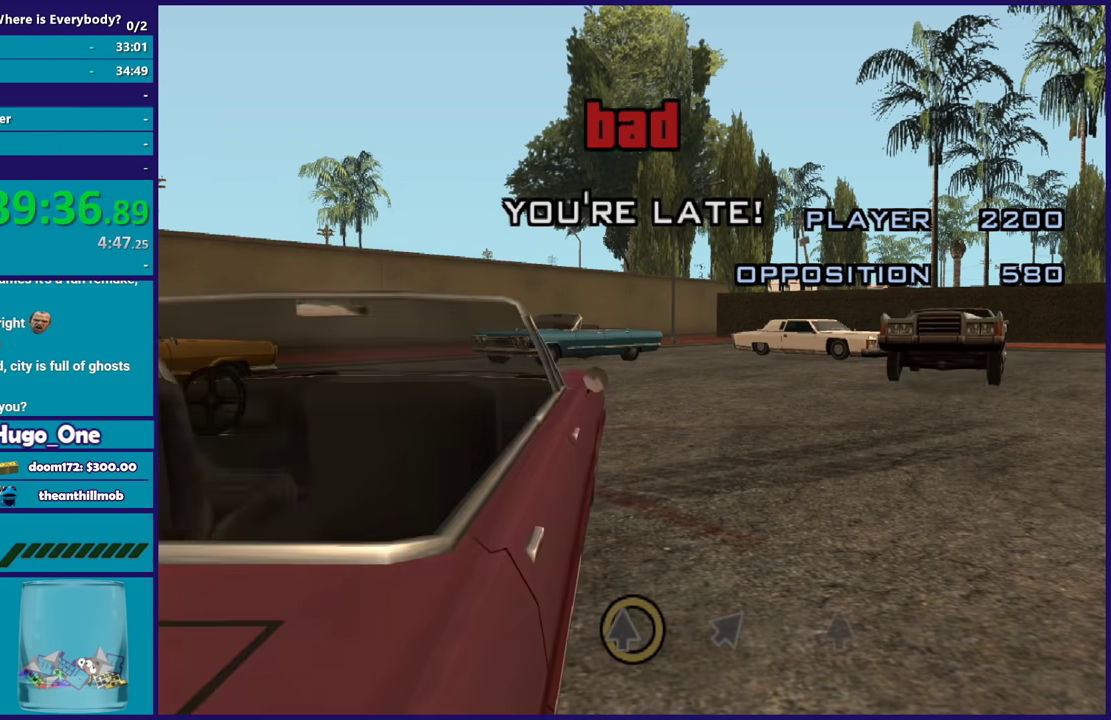
{"buttons": ["R2"], "left_stick": "right", "right_stick": "center", "events": [[233, "L2", "up"], [233, "R2", "down"], [334, "left_stick", "right"]]}
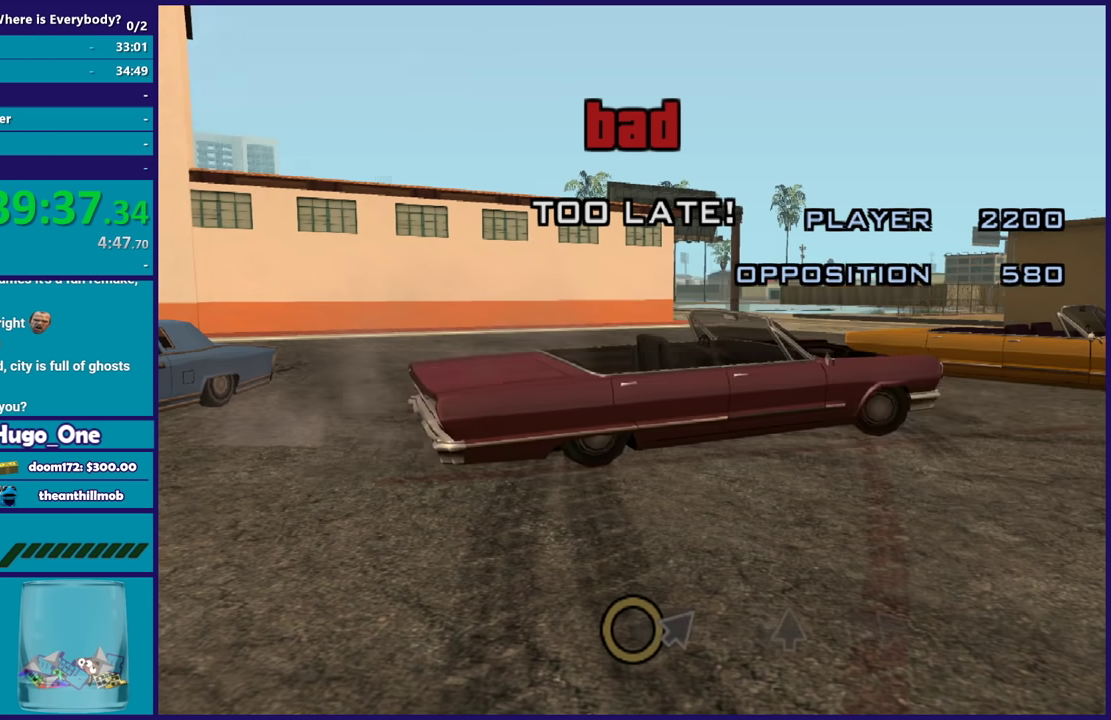
{"buttons": ["R2"], "left_stick": "center", "right_stick": "center", "events": [[401, "left_stick", "center"]]}
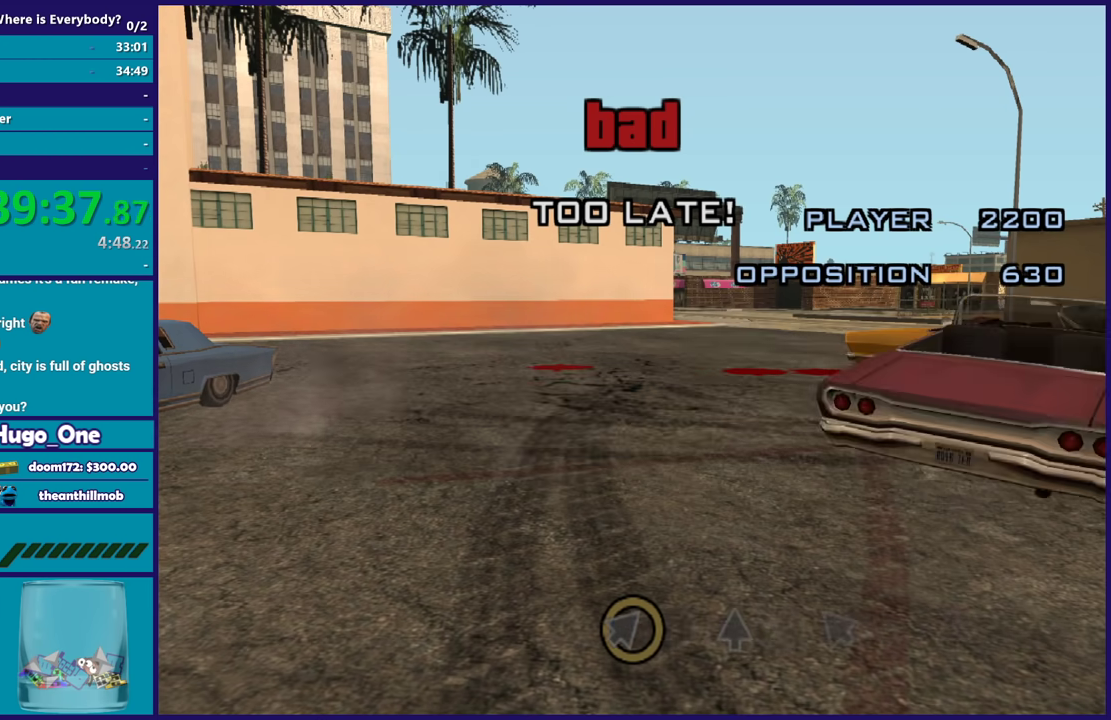
{"buttons": ["L2"], "left_stick": "center", "right_stick": "center", "events": [[133, "L2", "down"], [133, "R2", "up"]]}
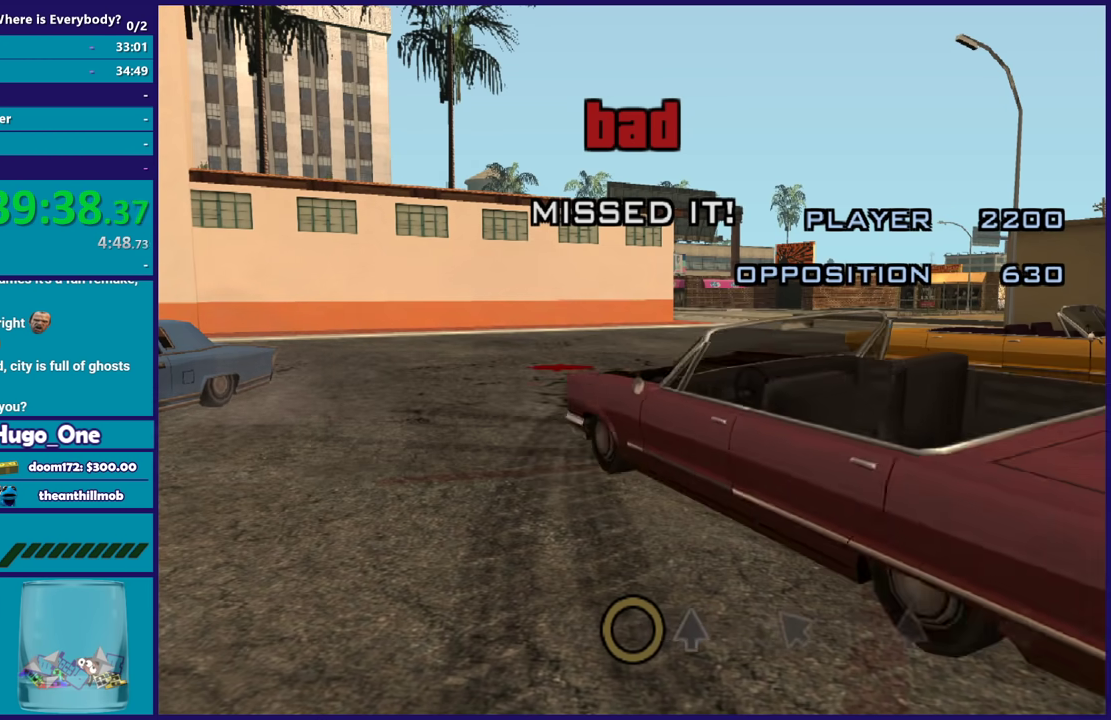
{"buttons": ["L2"], "left_stick": "center", "right_stick": "center", "events": []}